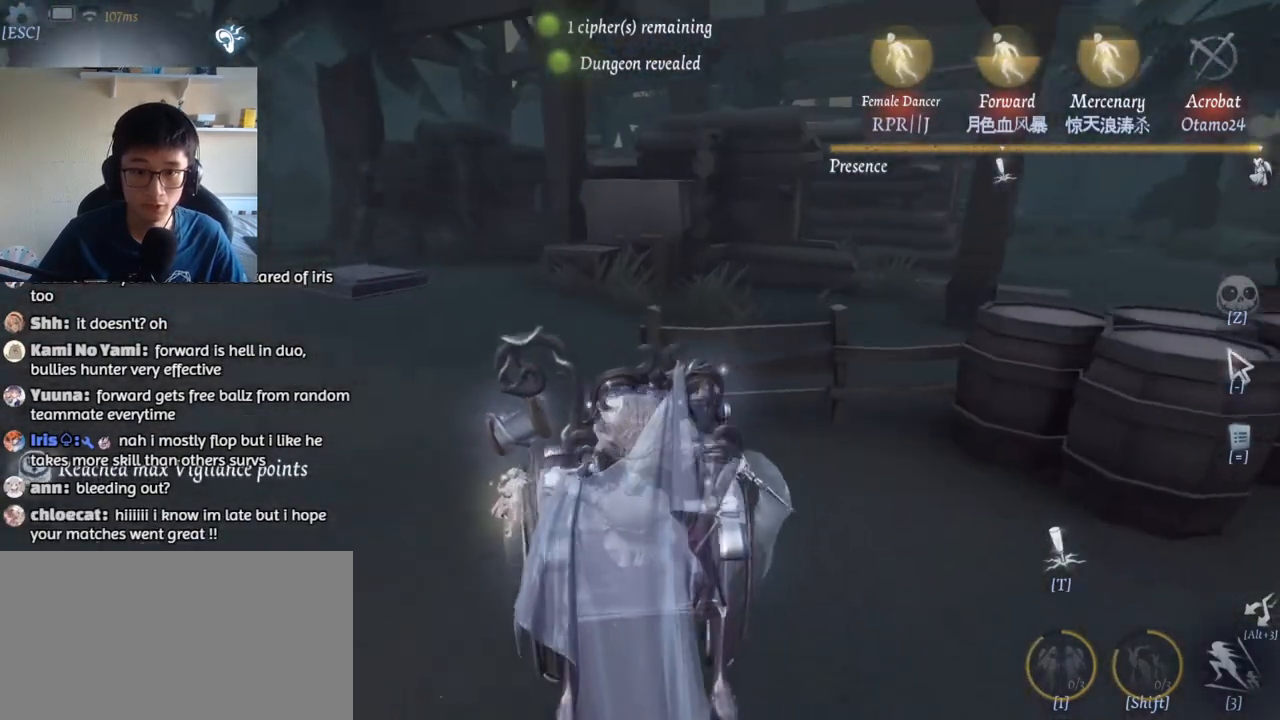
Gameplay with keyboard and mouse; each line is a JSON object with the keys and mouse buttons held at the frame after it. "events" lists presses ("down") and releases ("up") of "1", "2", "3", "4", "5", "a", "alt", "b", "c", "ctrl", "d", "e", "f", "g", "q", "r", "s", "shift", "space", "t", "tab", "v", "w", "x", "z", "mouse_left", "mouse_wheel", "mouse_right", "mouse_mb4" and "mouse_mb5" between this image and that frame as [ms after this image, input, new state], when the widget could be followed in between. "mouse_left", "mouse_wheel", "mouse_right", "mouse_mb4", "mouse_mb5" = the "left", "wheel", "right", "mb4", "mb5" buttons of the "mouse" list. No other keys are recorded. "wheel" means that the mouse wheel is clicked or scrolled. Mouse movement is not recorded.
{"keys": ["a", "w"], "mouse": [], "events": []}
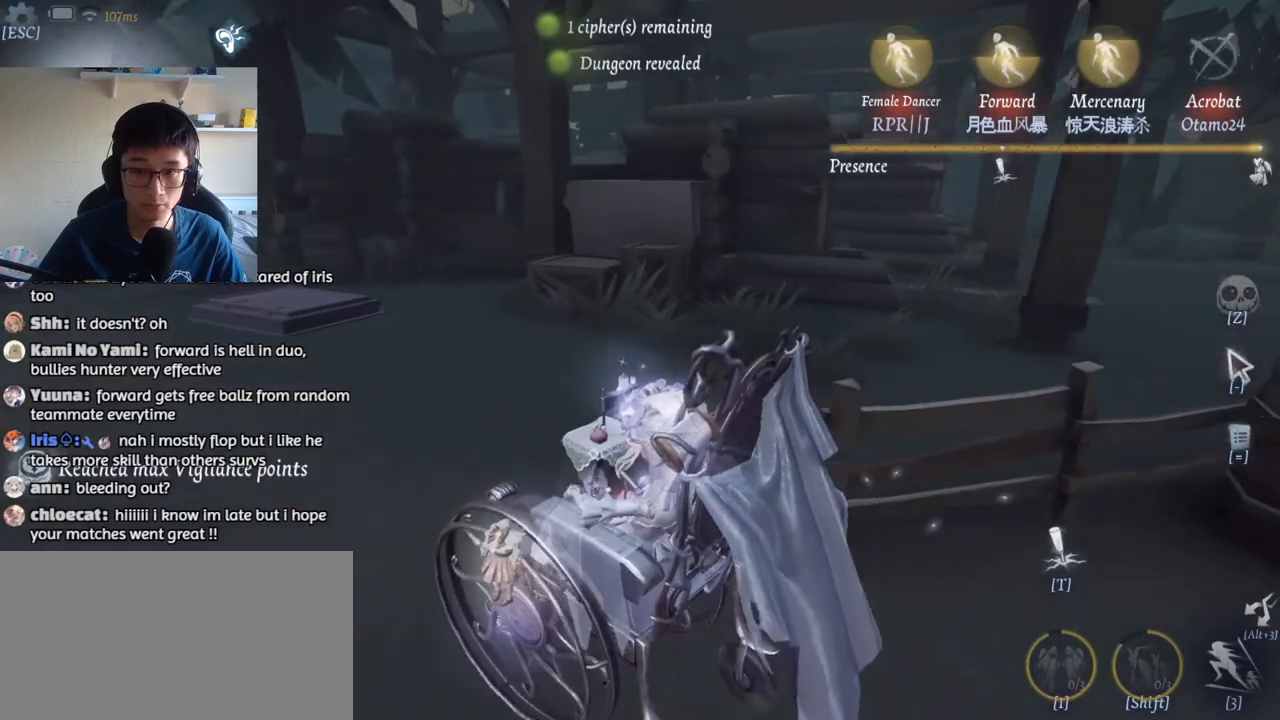
{"keys": ["a", "w"], "mouse": [], "events": []}
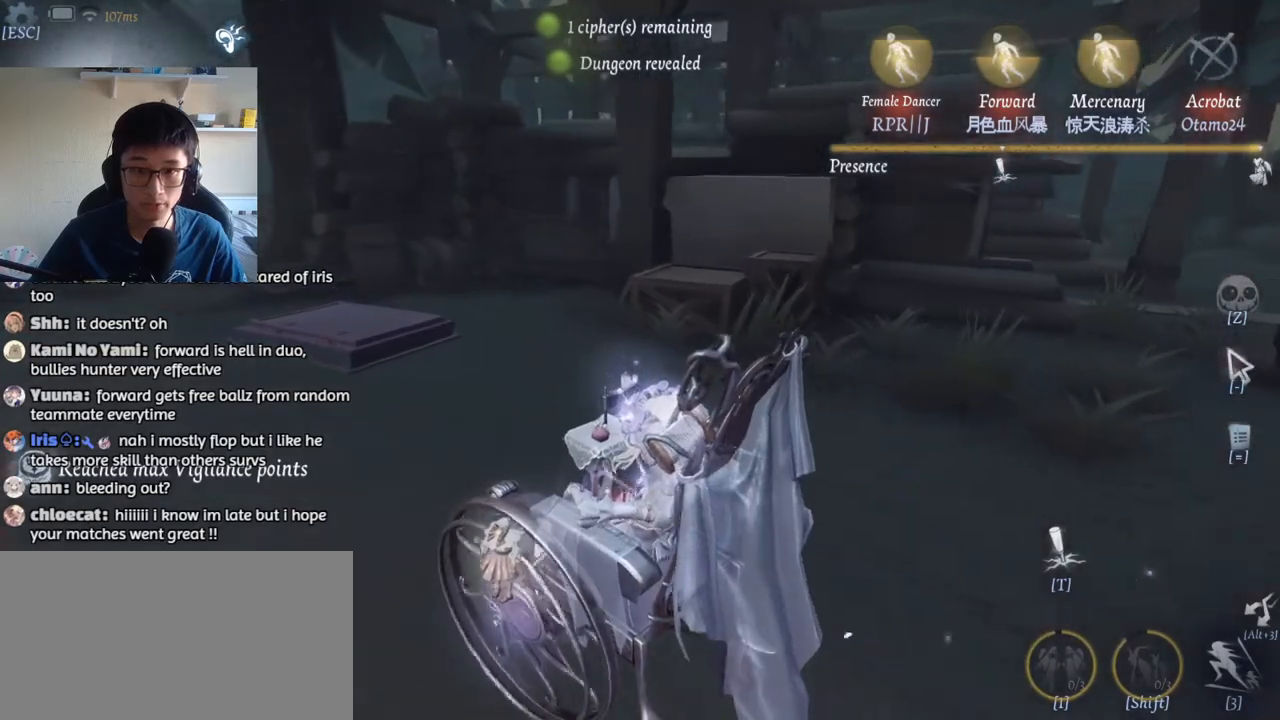
{"keys": ["d", "w"], "mouse": [], "events": [[117, "a", "up"], [217, "d", "down"]]}
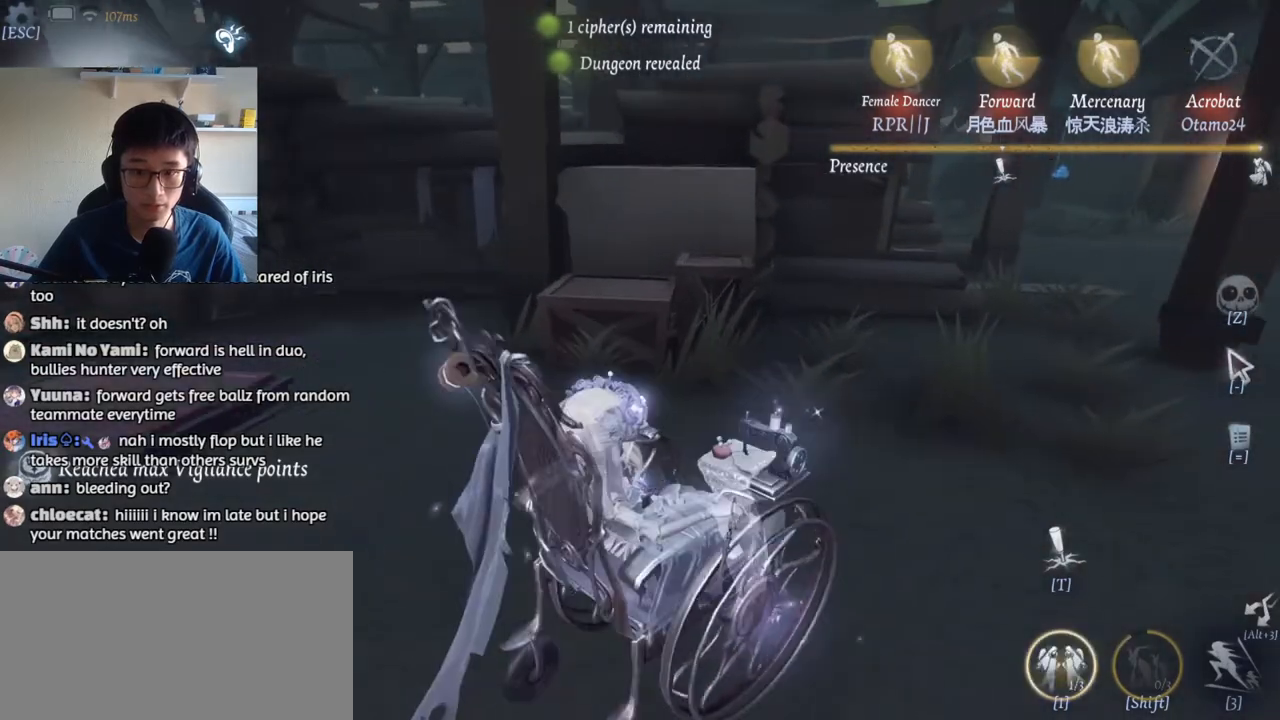
{"keys": ["d", "w"], "mouse": [], "events": []}
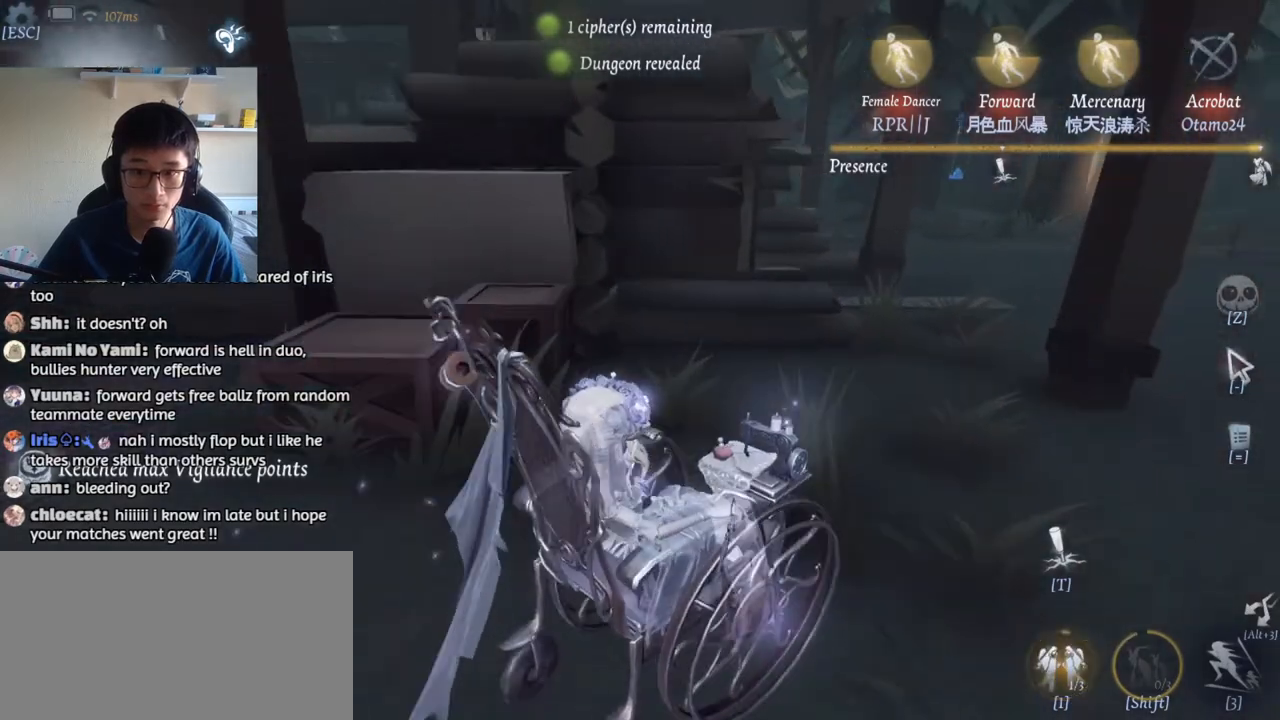
{"keys": ["d", "w"], "mouse": [], "events": []}
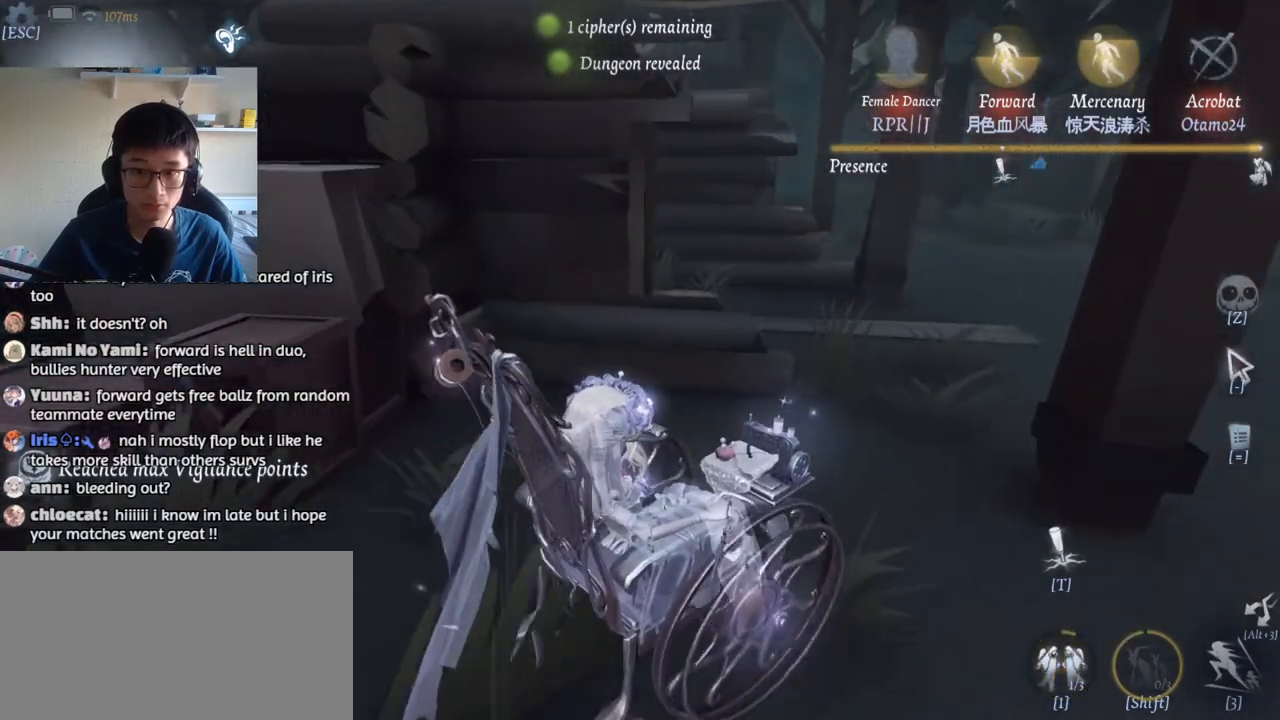
{"keys": ["d", "w"], "mouse": [], "events": []}
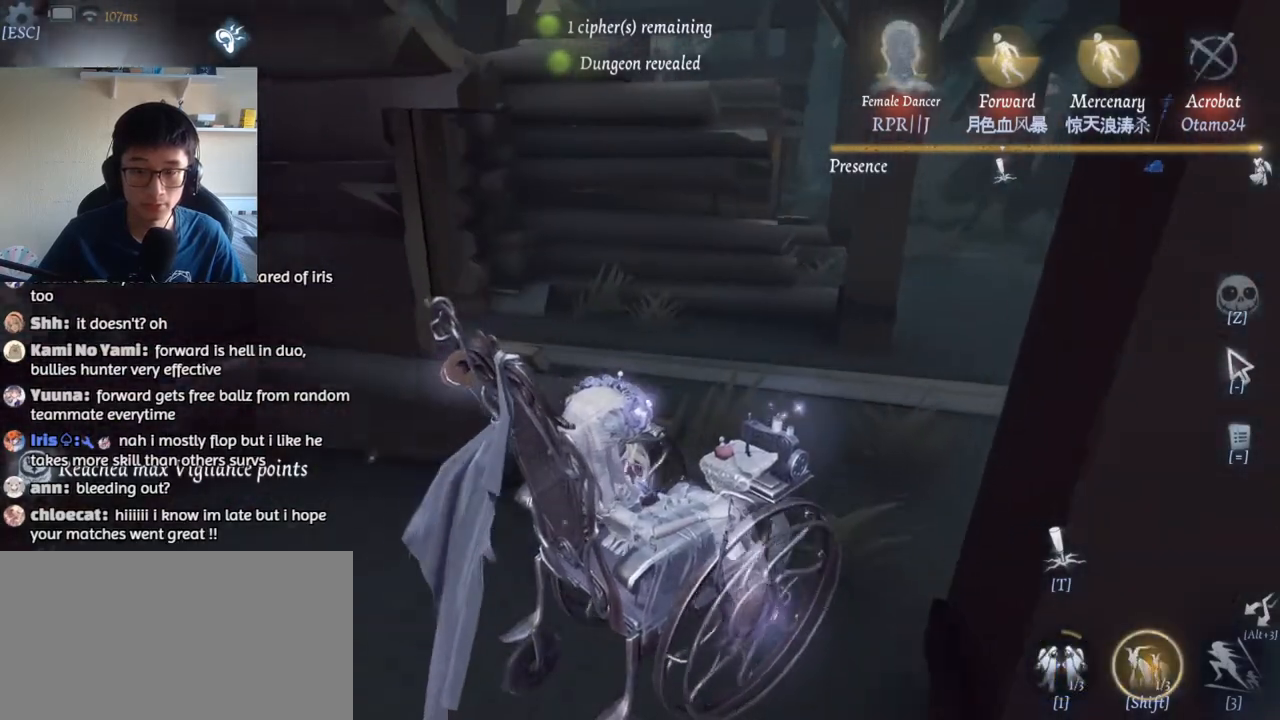
{"keys": ["d"], "mouse": [], "events": [[167, "w", "up"]]}
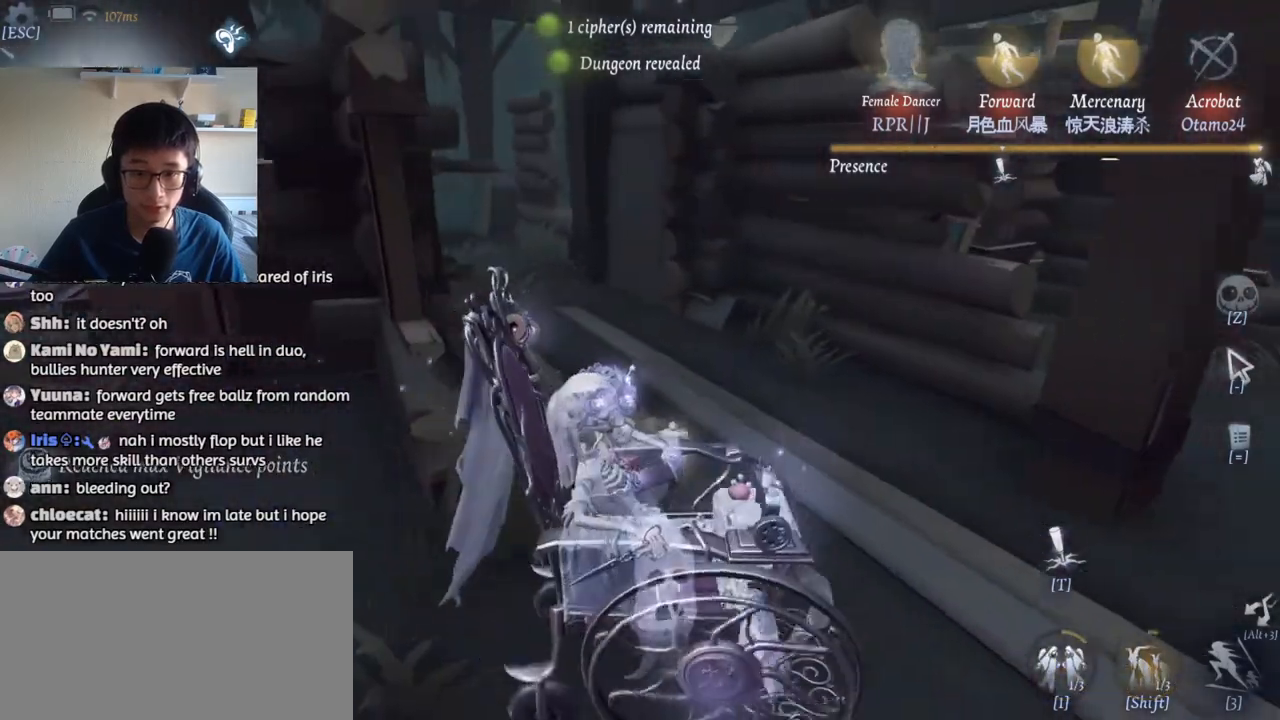
{"keys": ["d"], "mouse": [], "events": []}
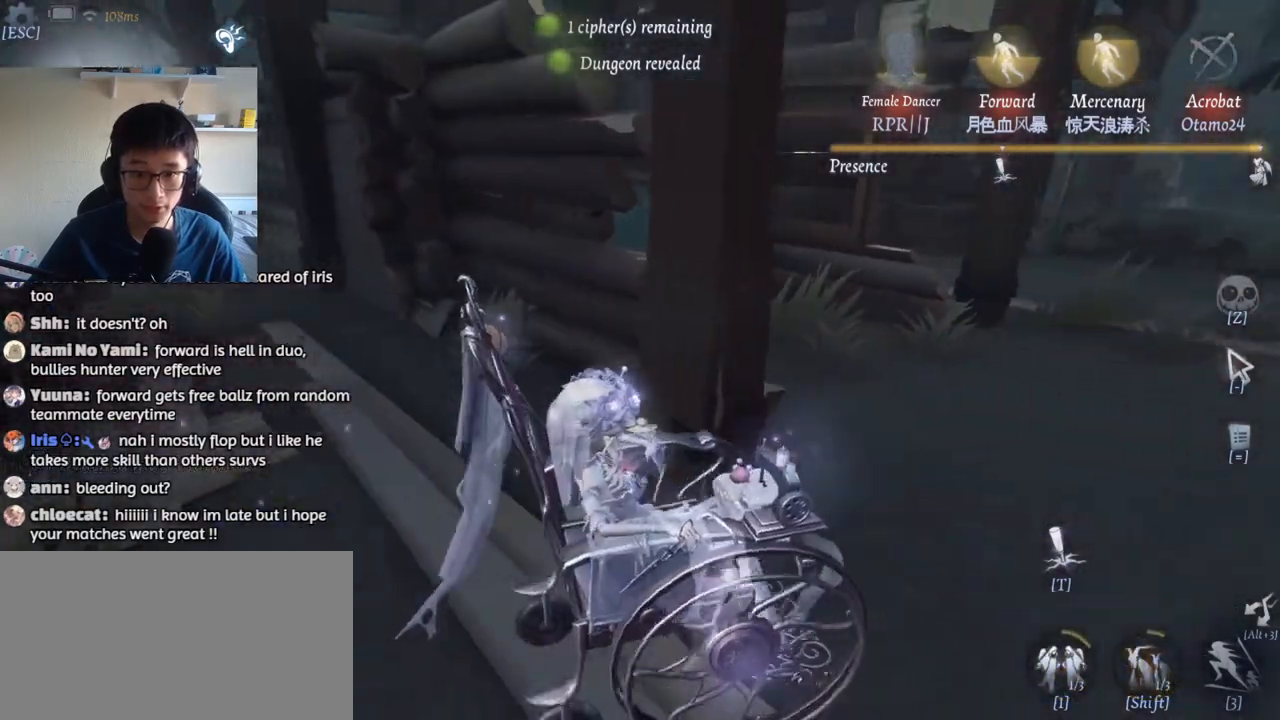
{"keys": ["d", "w"], "mouse": [], "events": [[17, "w", "down"]]}
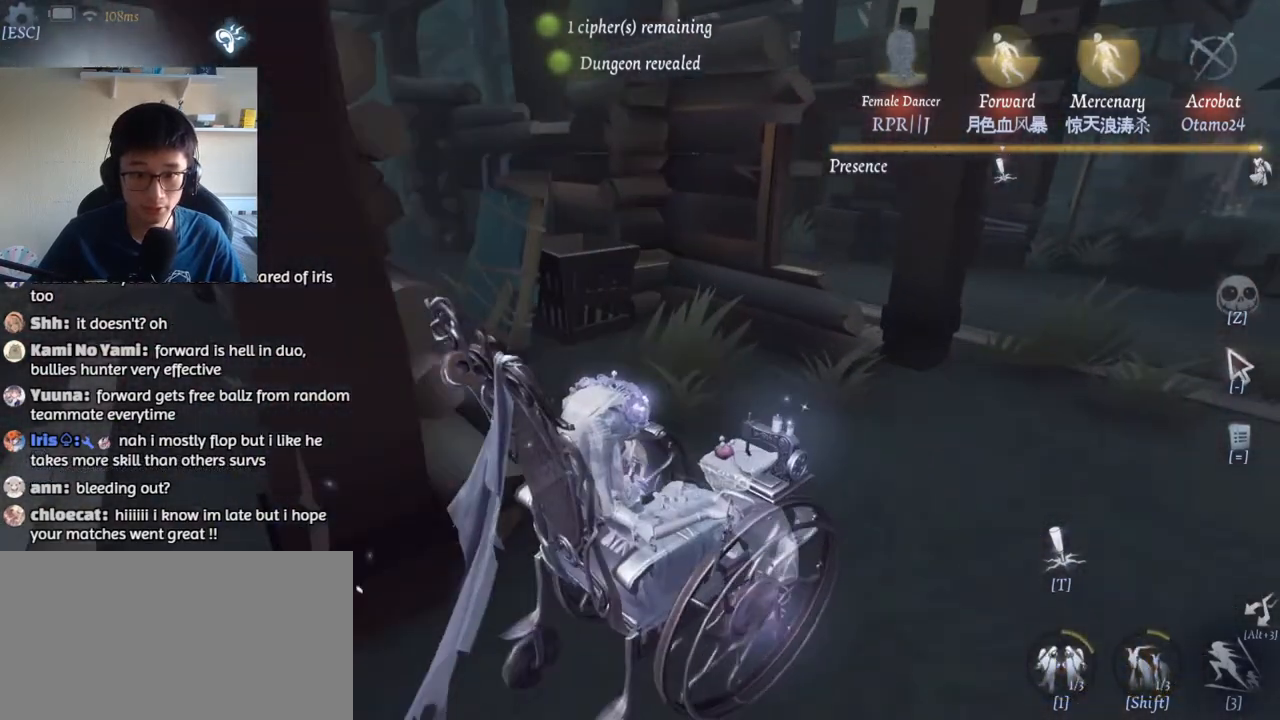
{"keys": ["d", "w"], "mouse": [], "events": []}
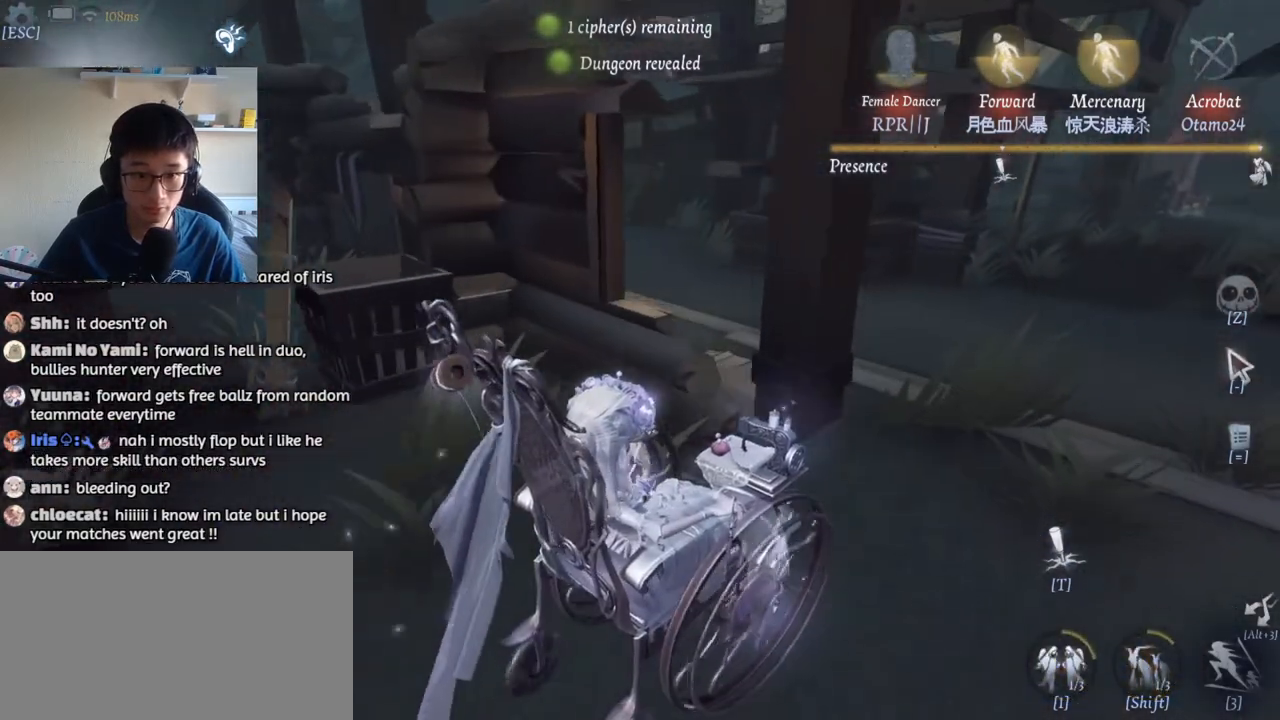
{"keys": ["d", "w"], "mouse": [], "events": []}
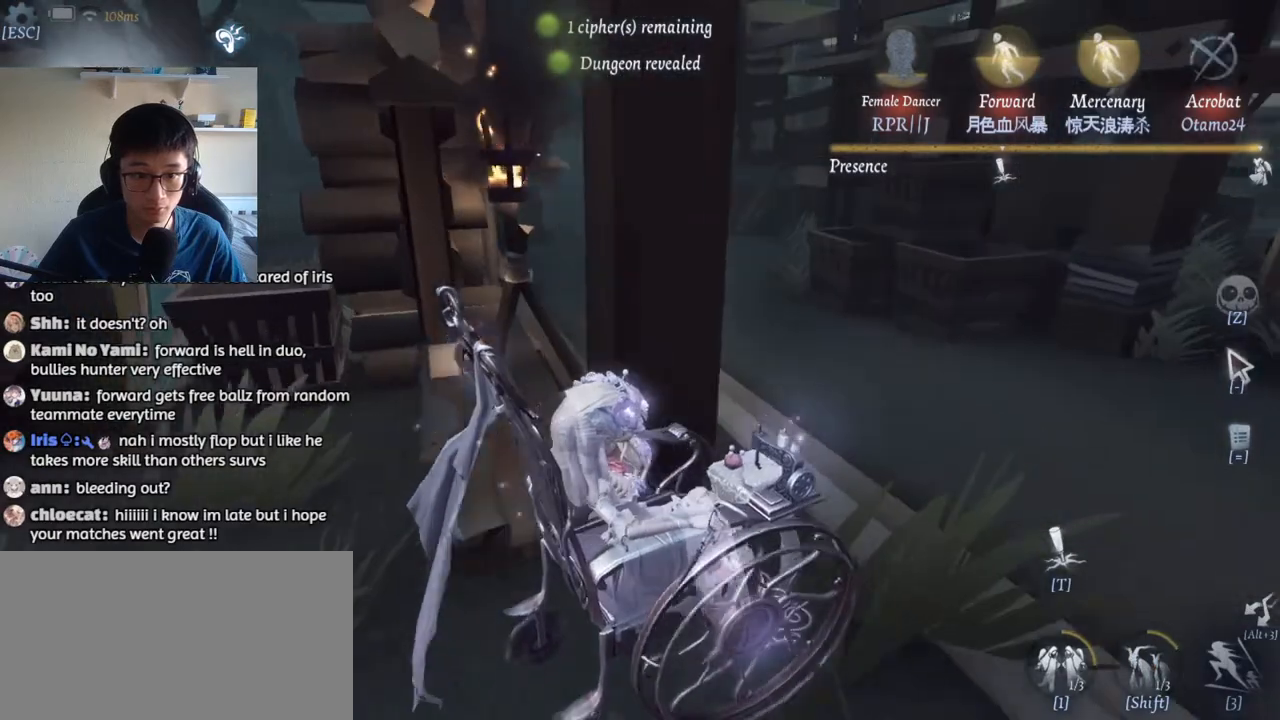
{"keys": ["a"], "mouse": [], "events": [[50, "w", "up"], [134, "d", "up"], [150, "a", "down"], [167, "s", "down"], [434, "s", "up"]]}
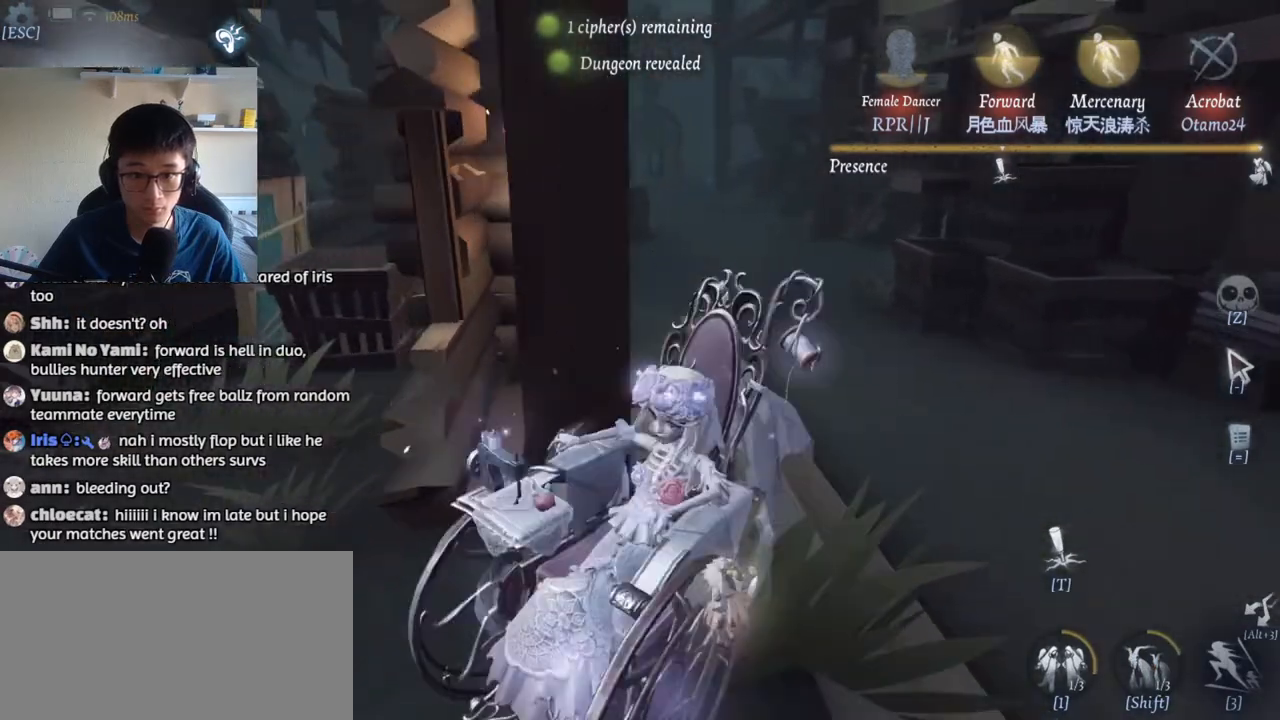
{"keys": ["d", "w"], "mouse": [], "events": [[167, "w", "down"], [217, "a", "up"], [217, "d", "down"], [217, "w", "up"], [234, "w", "down"]]}
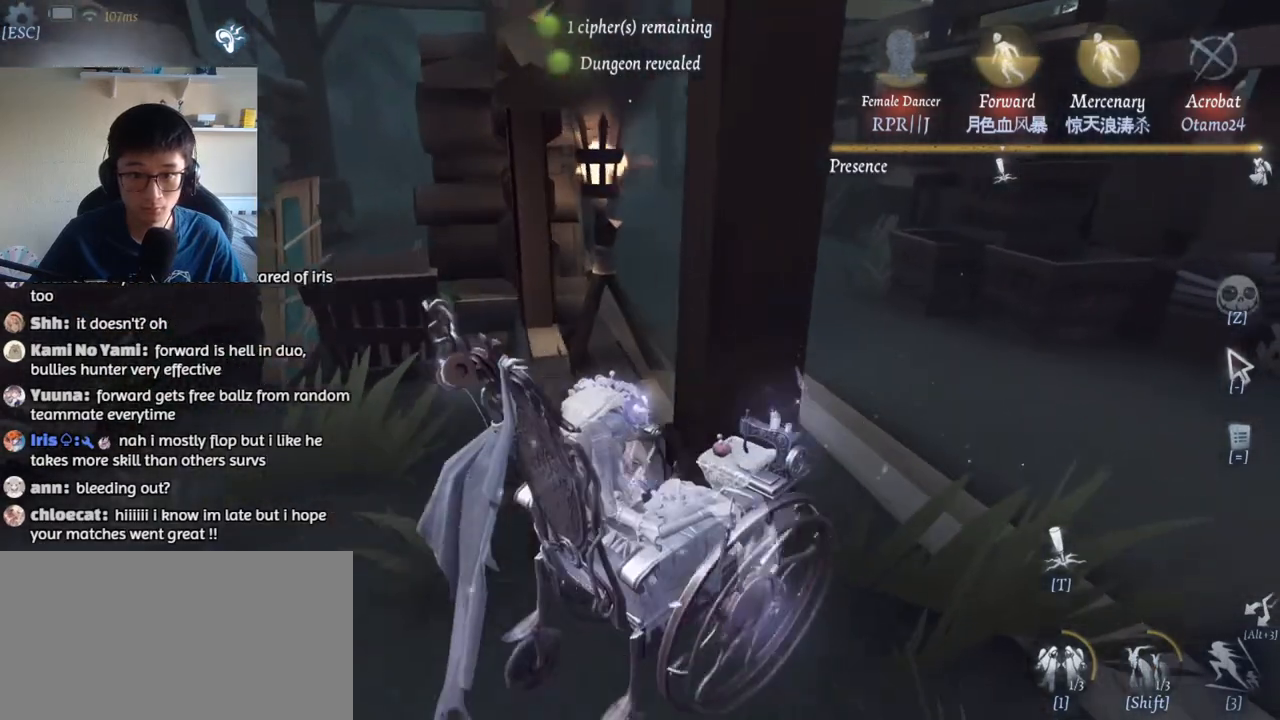
{"keys": ["d", "w"], "mouse": [], "events": []}
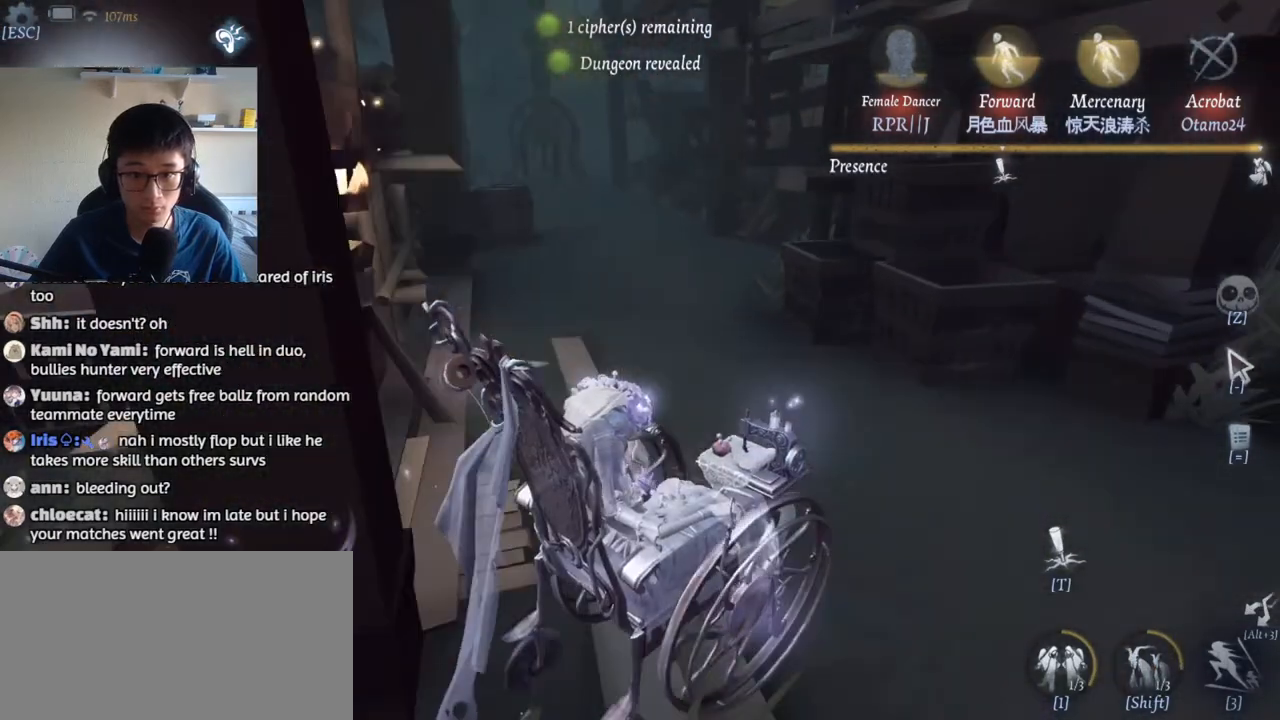
{"keys": ["d"], "mouse": [], "events": [[184, "w", "up"]]}
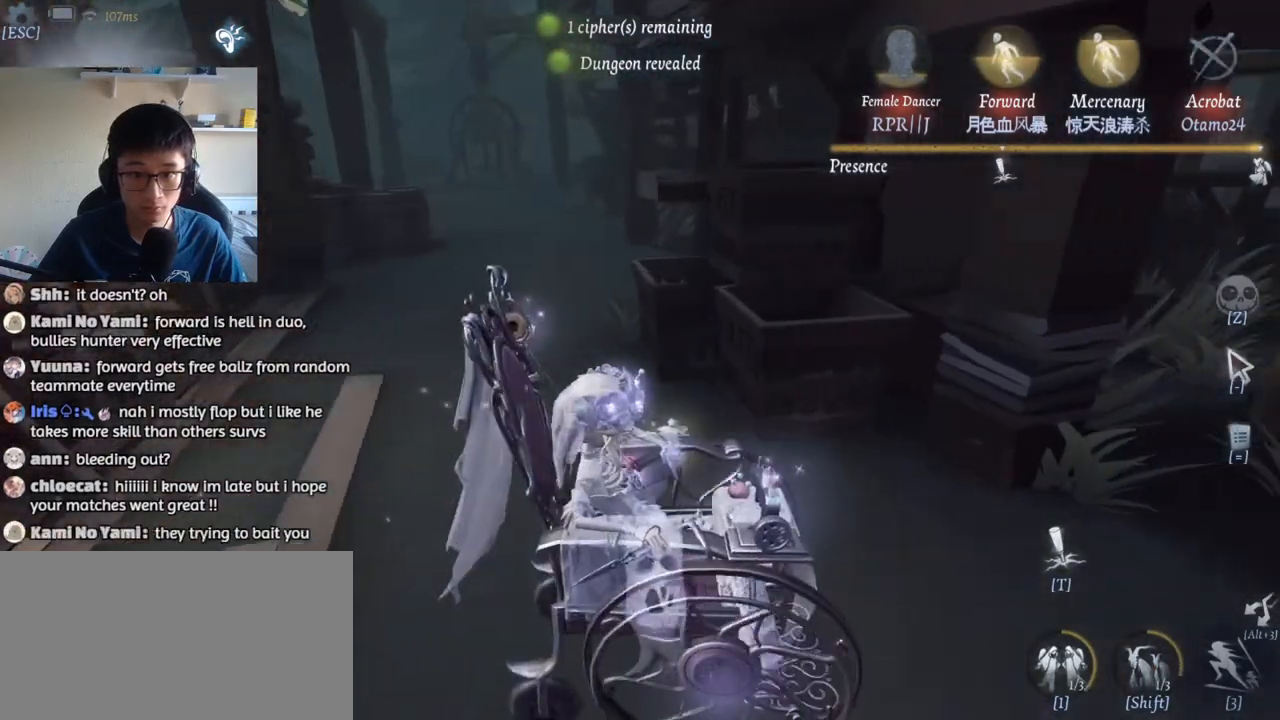
{"keys": ["d", "w"], "mouse": [], "events": [[500, "w", "down"]]}
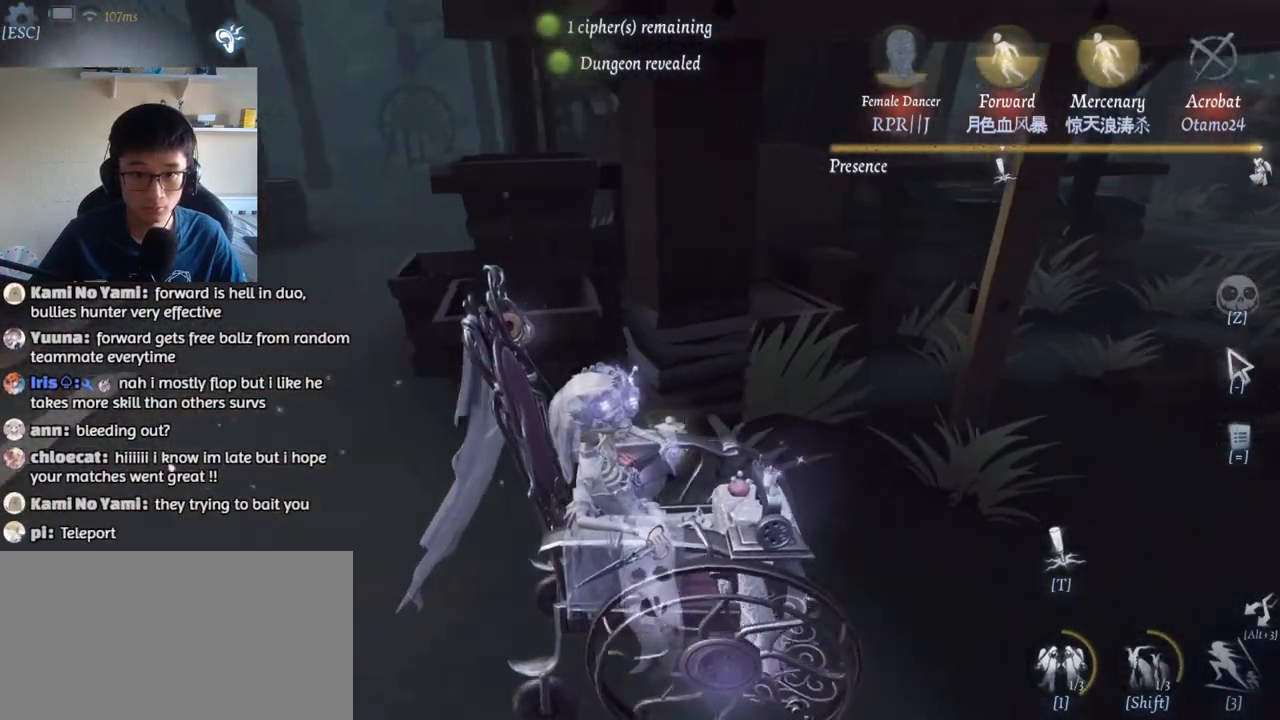
{"keys": [], "mouse": [], "events": [[134, "w", "up"], [167, "d", "up"]]}
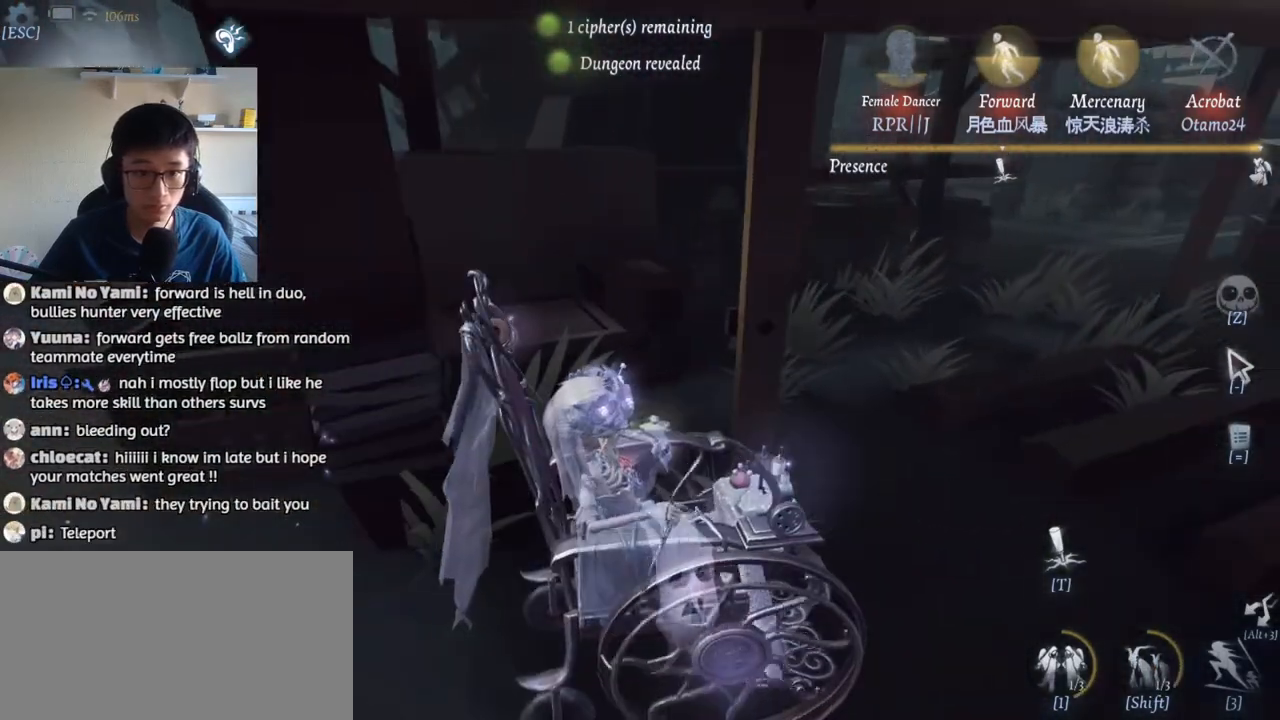
{"keys": [], "mouse": [], "events": []}
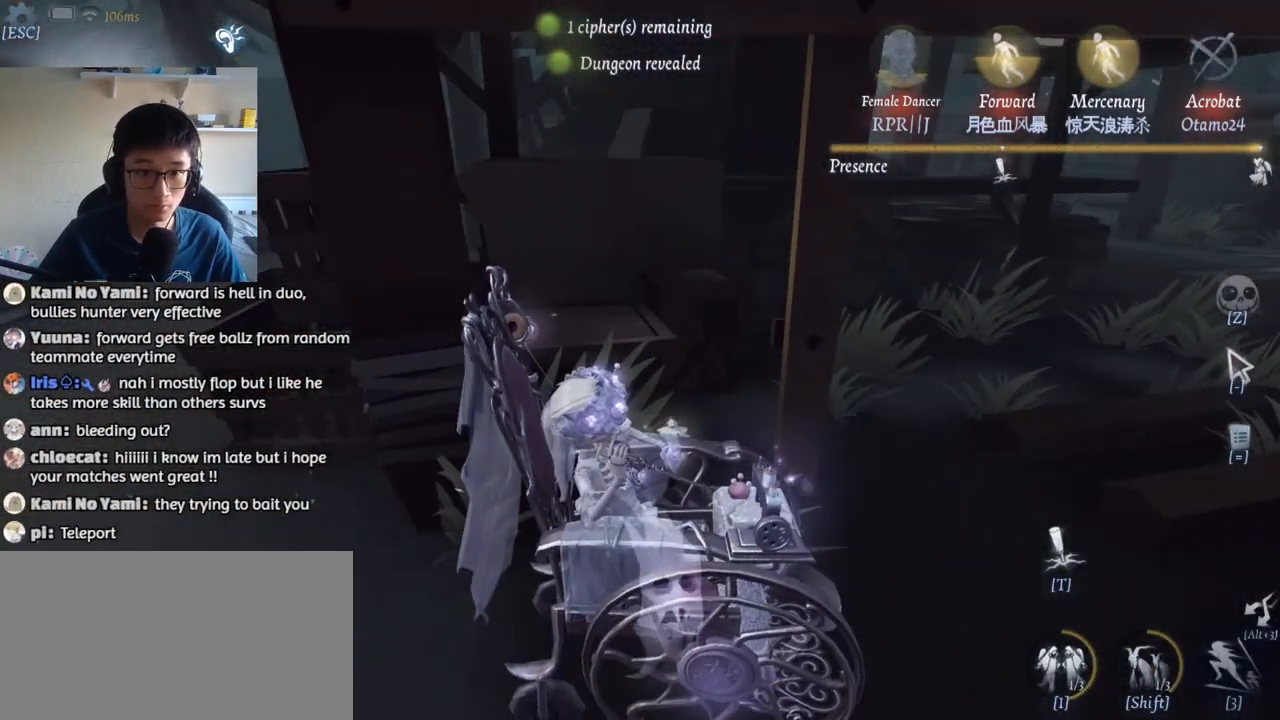
{"keys": [], "mouse": [], "events": []}
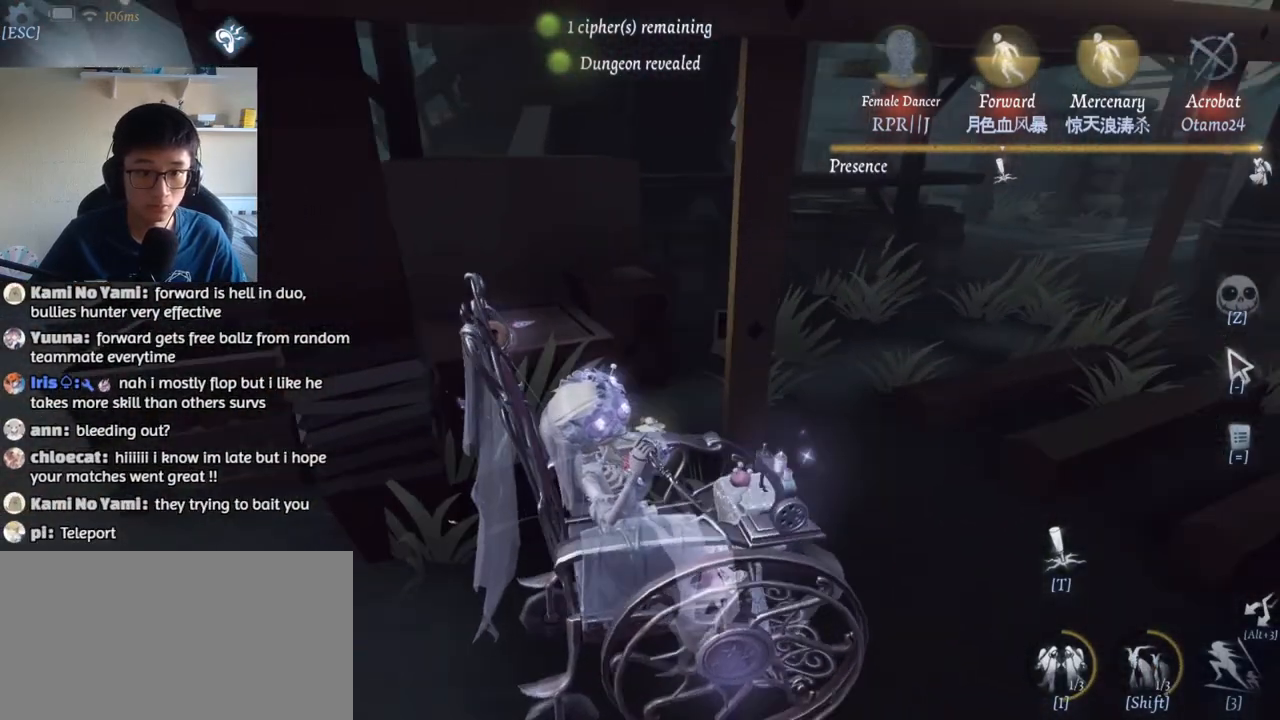
{"keys": ["a"], "mouse": [], "events": [[184, "a", "down"], [384, "w", "down"], [434, "w", "up"]]}
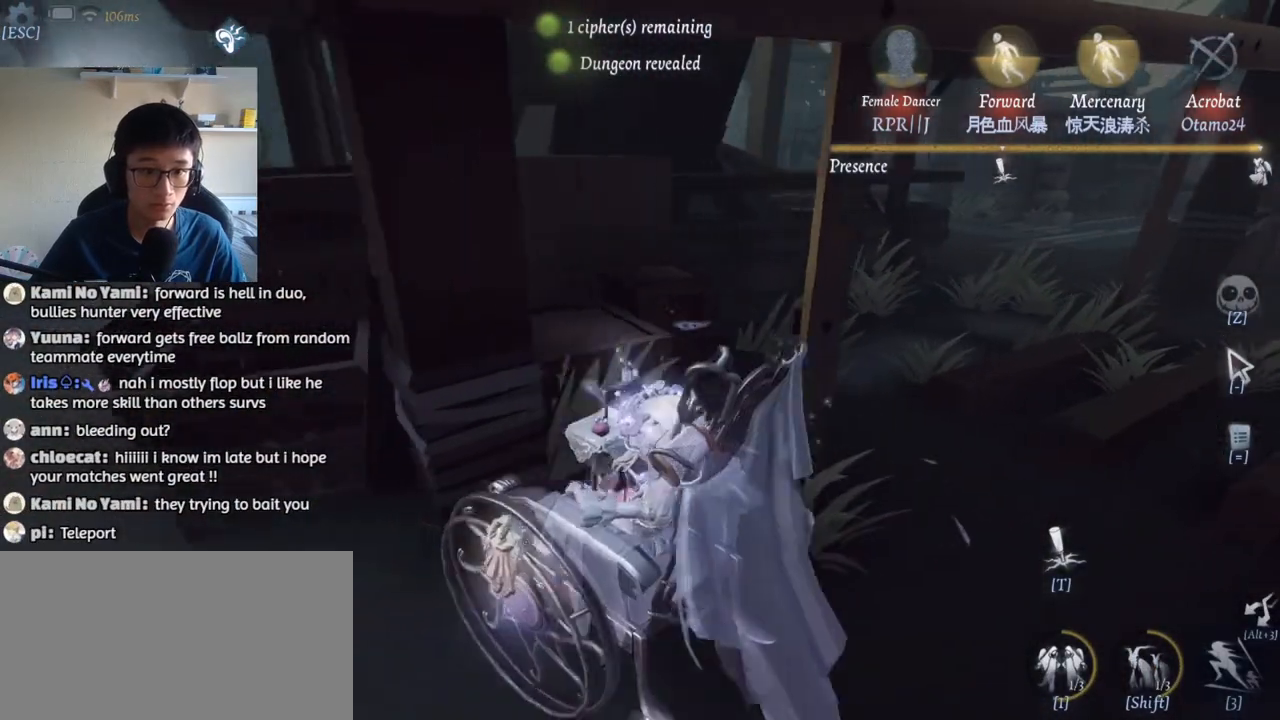
{"keys": ["a", "w"], "mouse": [], "events": [[367, "w", "down"]]}
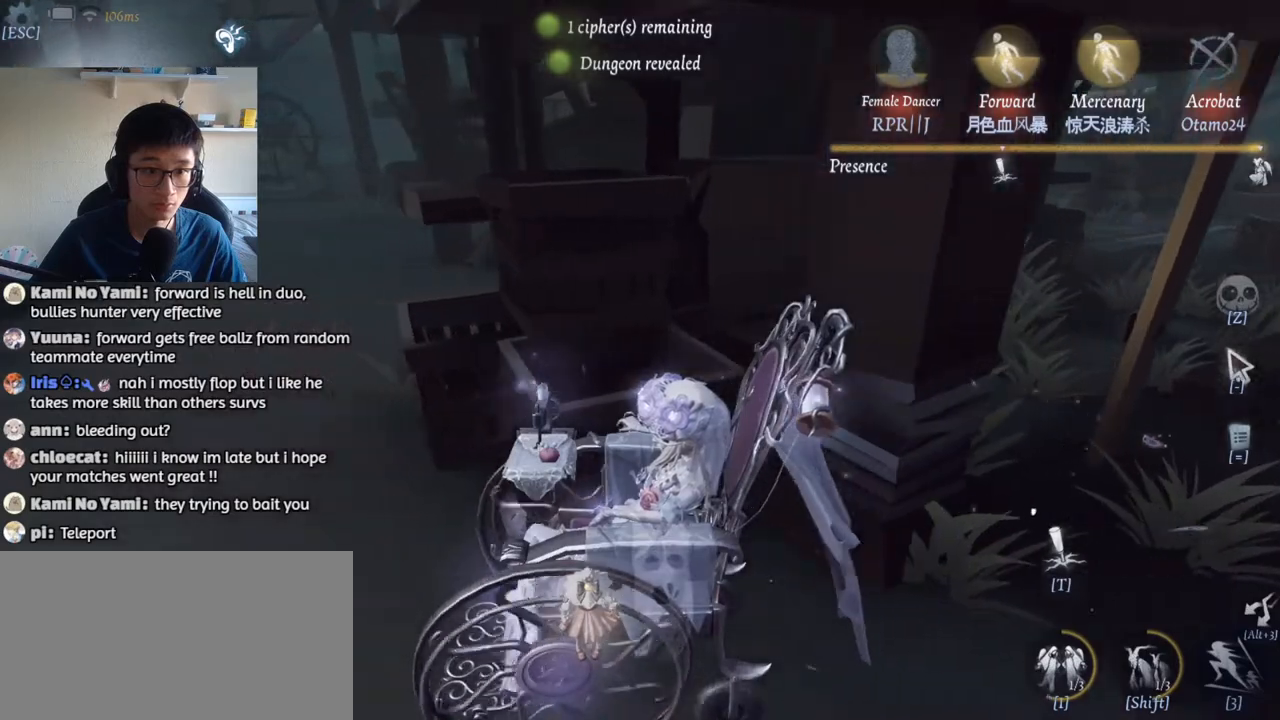
{"keys": ["a", "w"], "mouse": [], "events": []}
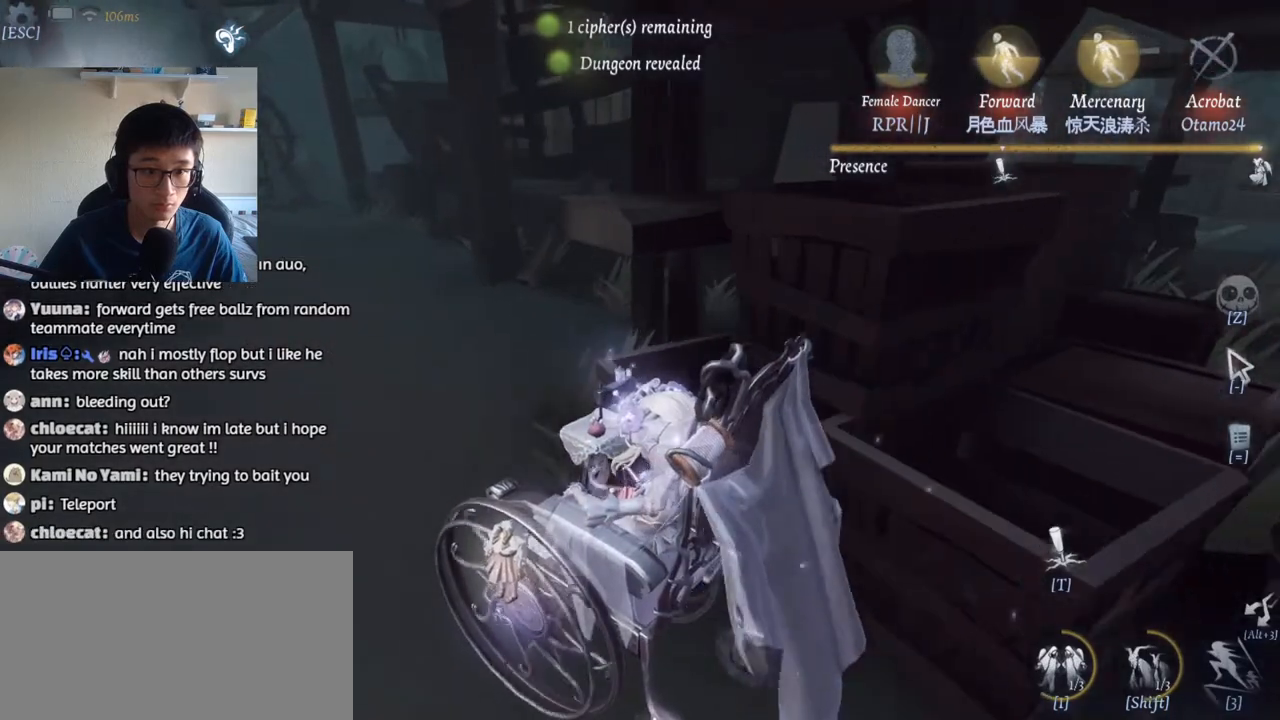
{"keys": ["a", "w"], "mouse": [], "events": []}
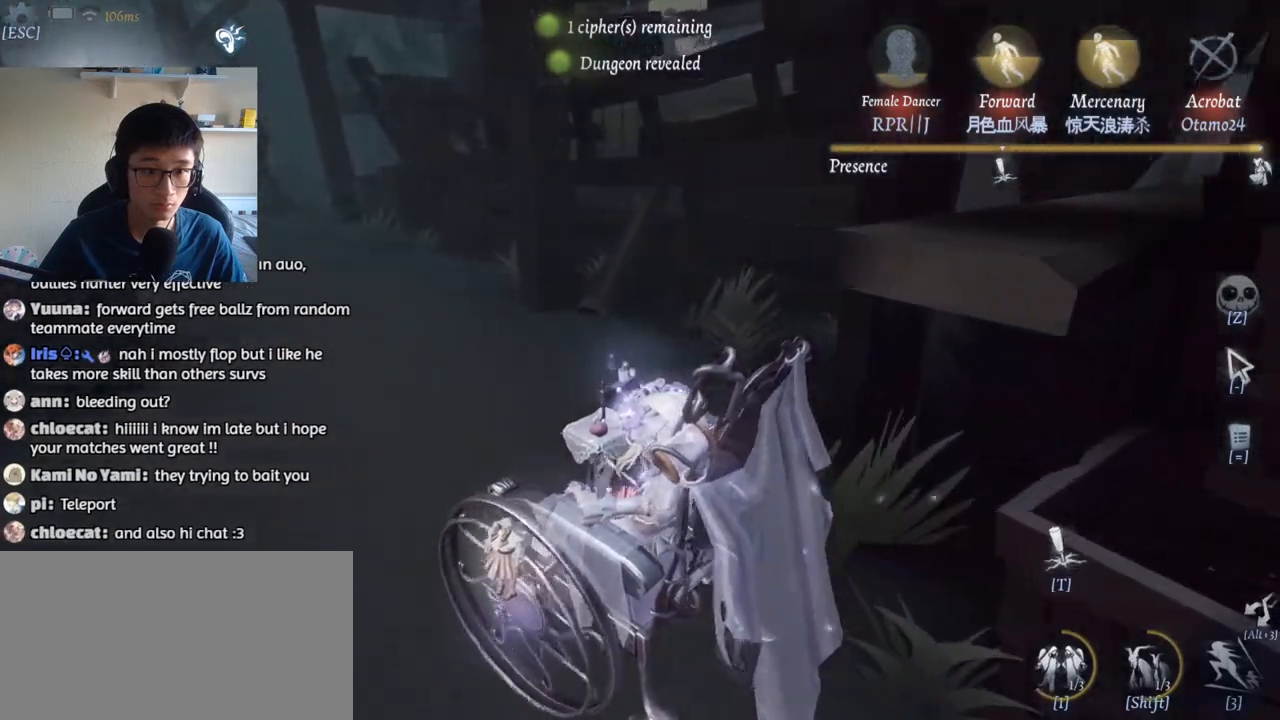
{"keys": ["s"], "mouse": [], "events": [[100, "w", "up"], [184, "s", "down"], [217, "a", "up"]]}
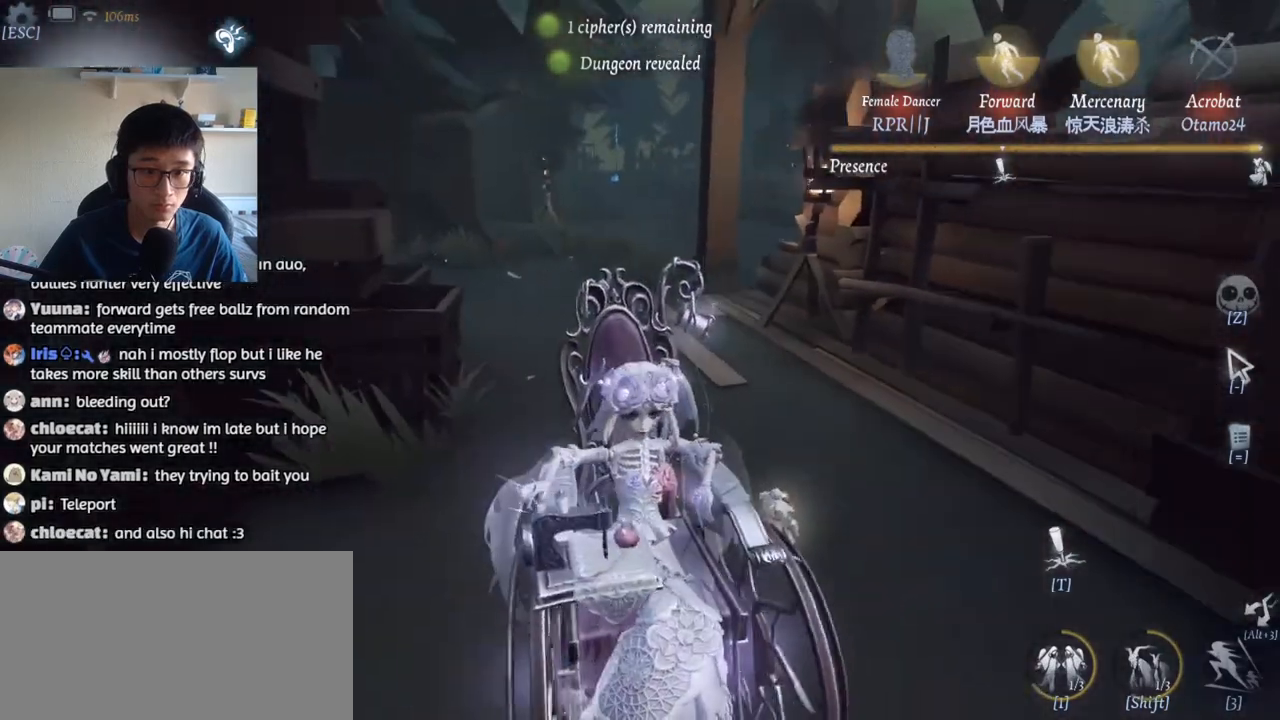
{"keys": [], "mouse": [], "events": [[34, "s", "up"]]}
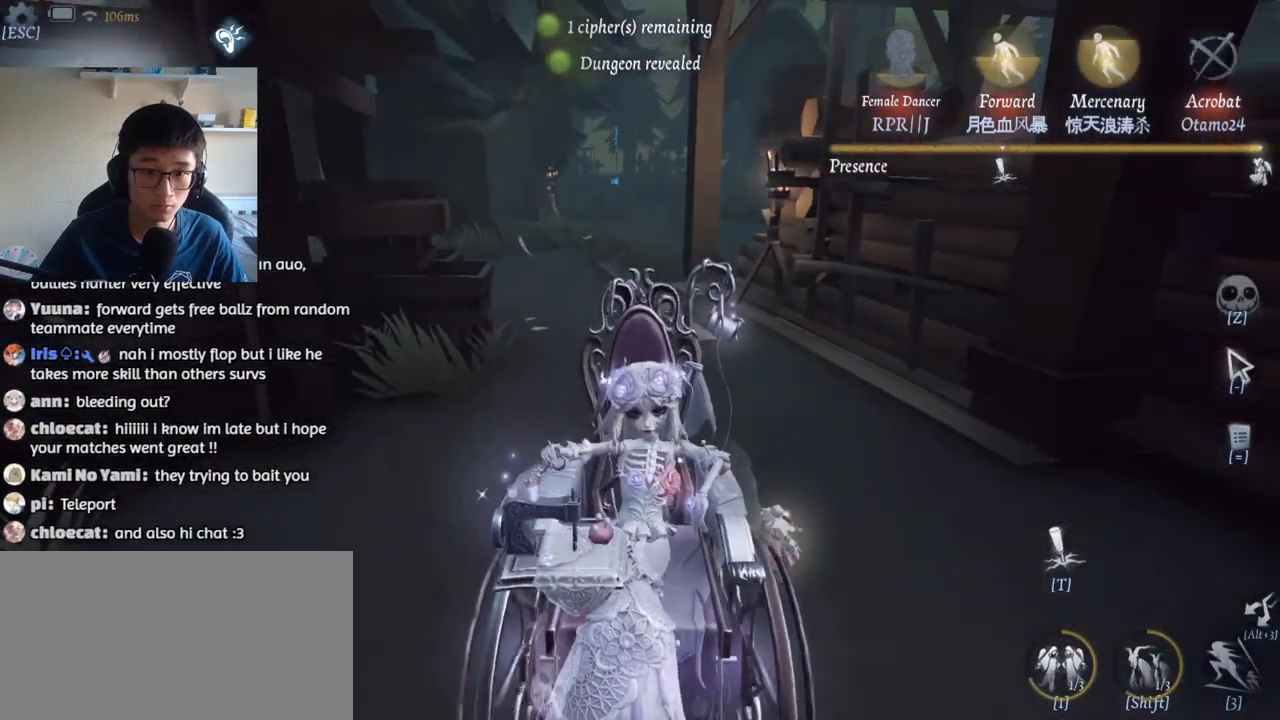
{"keys": ["a", "s"], "mouse": [], "events": [[284, "s", "down"], [484, "a", "down"]]}
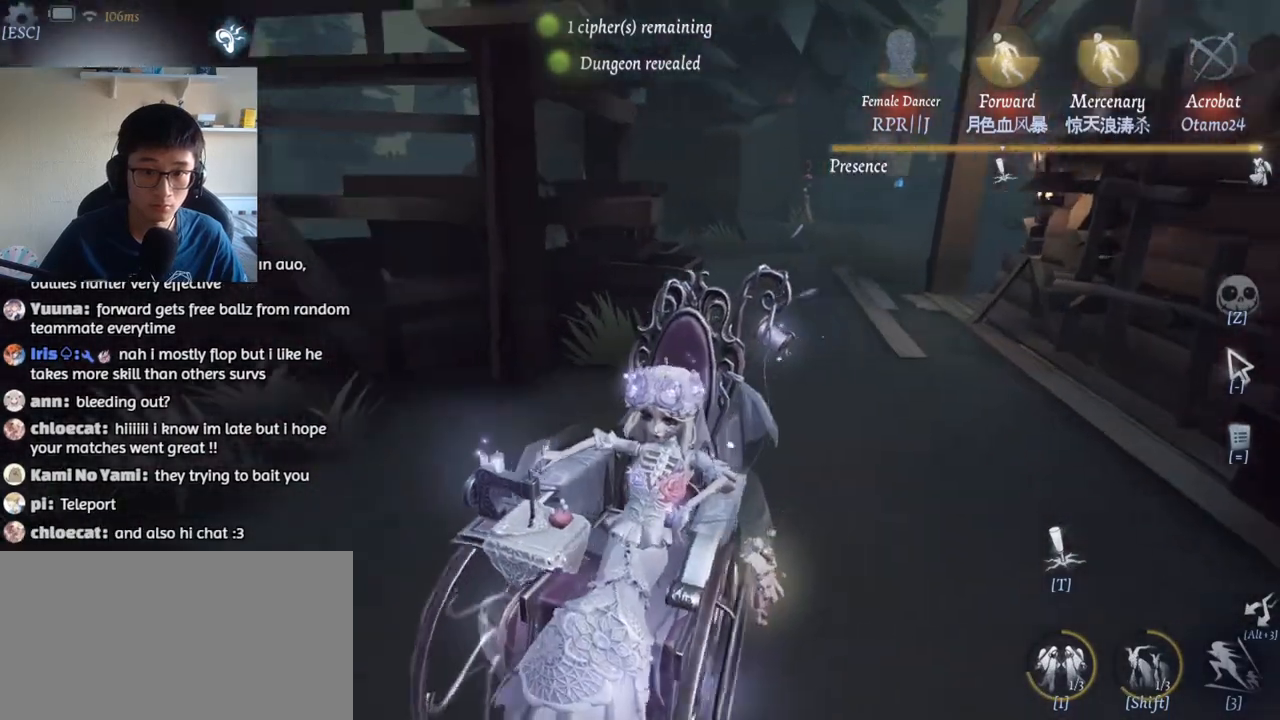
{"keys": ["a", "w"], "mouse": [], "events": [[67, "s", "up"], [200, "w", "down"]]}
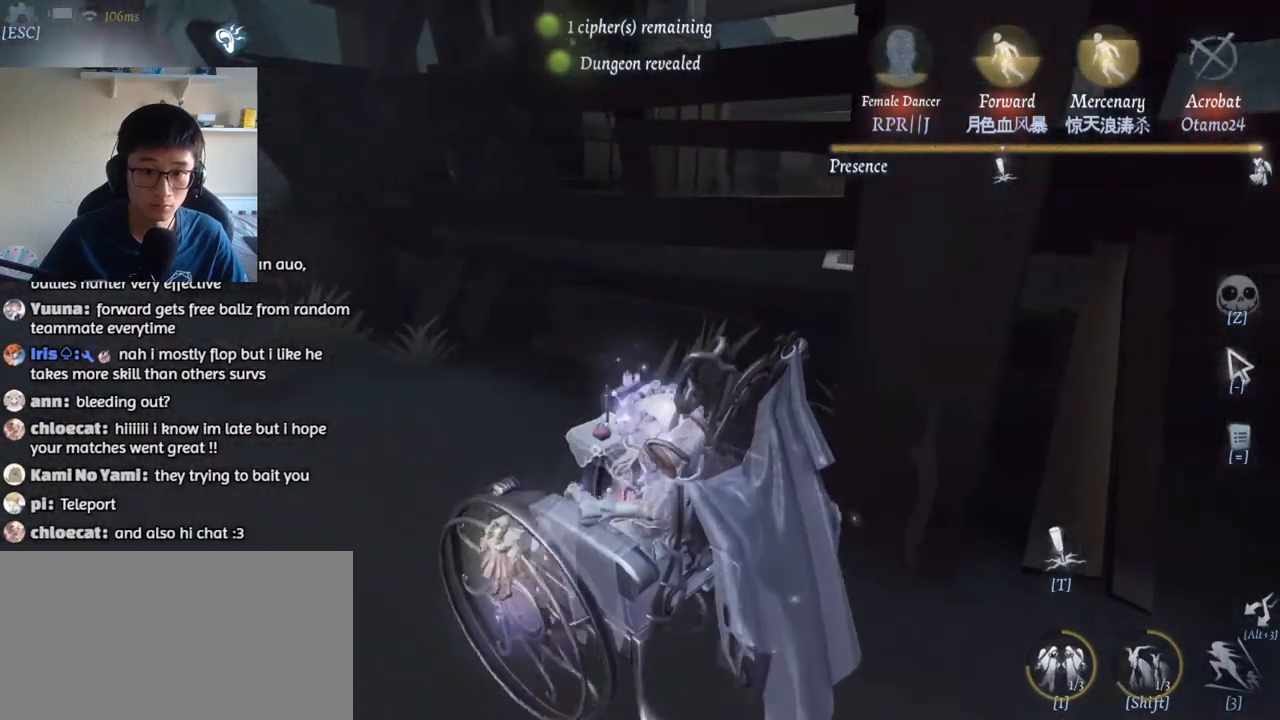
{"keys": ["a", "w"], "mouse": [], "events": []}
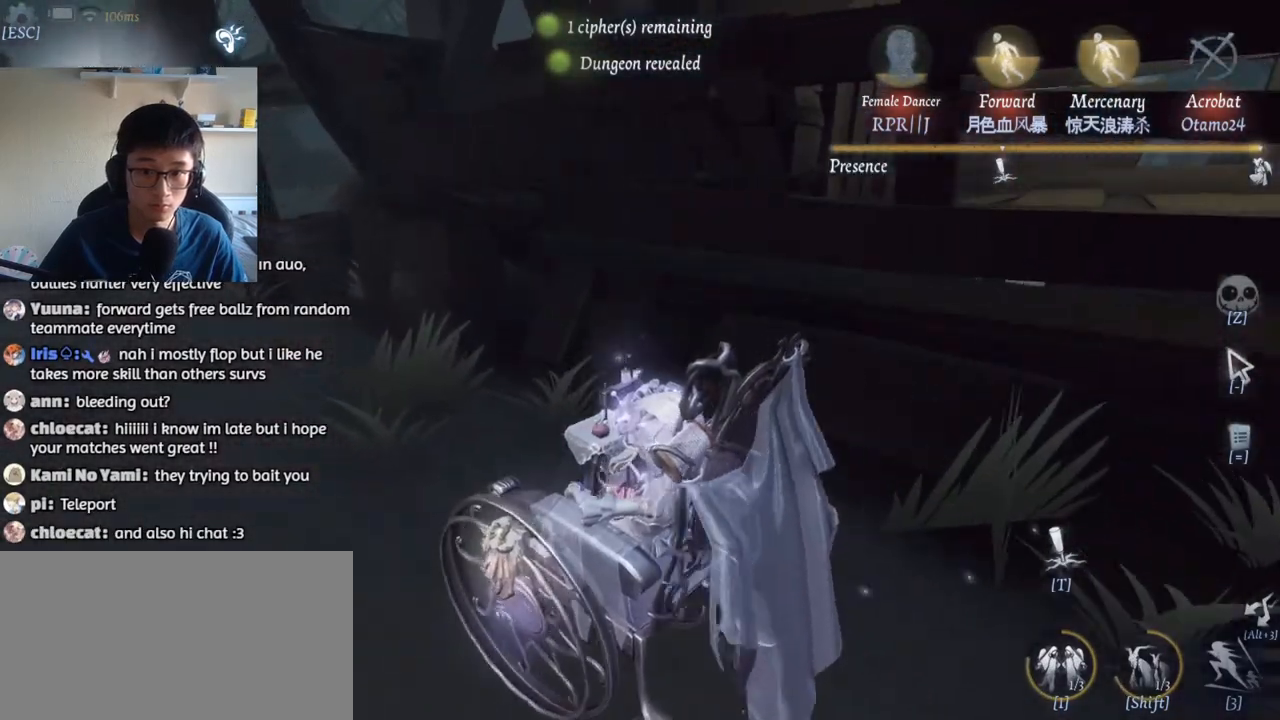
{"keys": ["a", "w"], "mouse": [], "events": []}
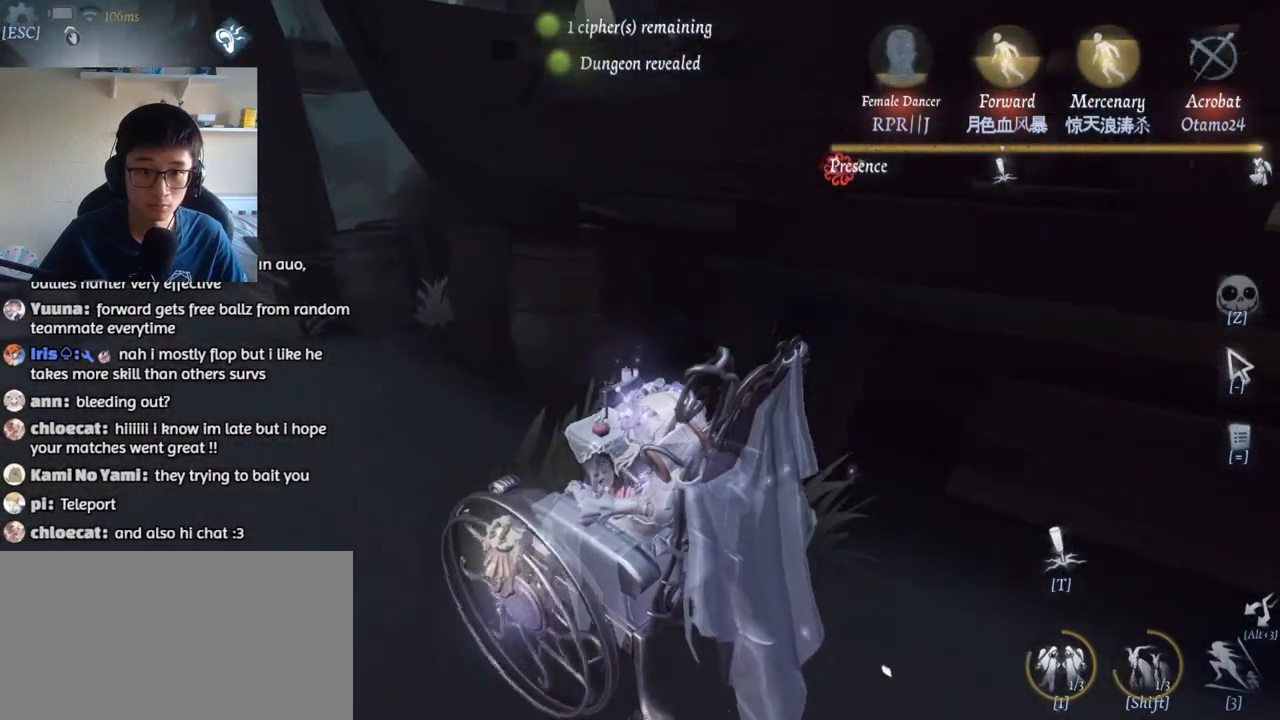
{"keys": ["a", "w"], "mouse": [], "events": []}